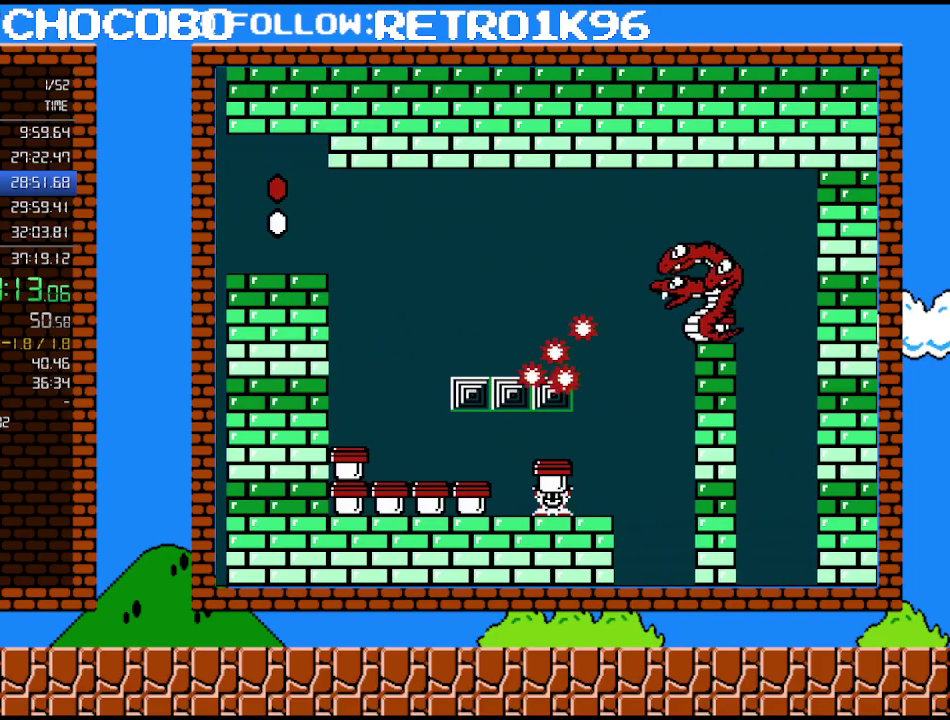
Gameplay with a controller (Nintendo layout); each line is a JSON object with the inputs held at the frame after it. "events" lists button and stick changes between this image and that frame as [ms after this image, input, new state], when the widget could be followed in between. Not read: L3 R3.
{"buttons": ["A"], "events": [[283, "A", "down"], [433, "DPAD_DOWN", "up"]]}
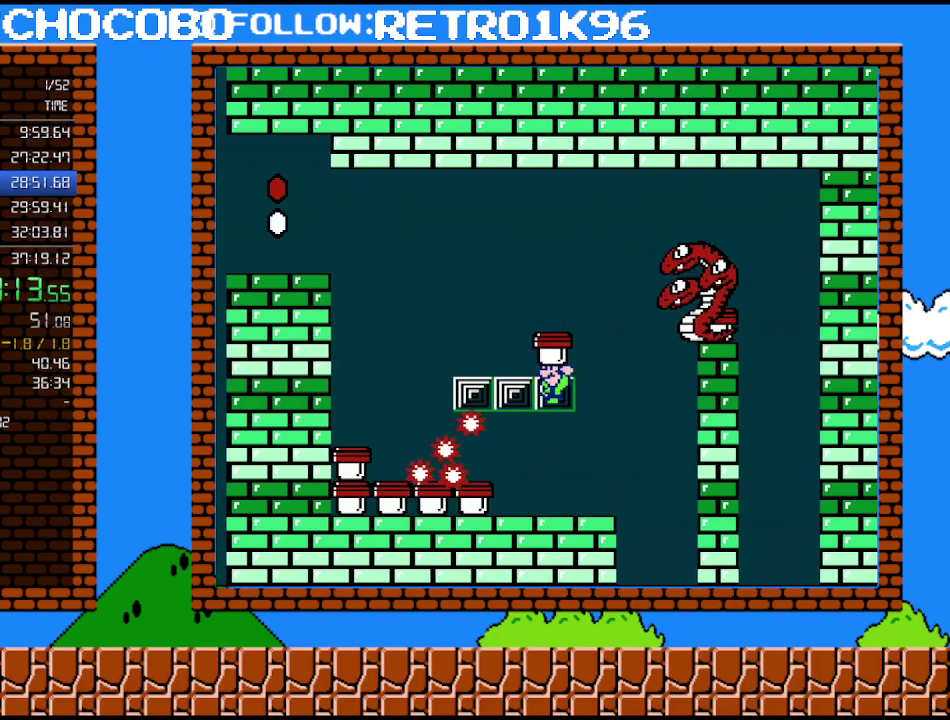
{"buttons": [], "events": [[33, "DPAD_LEFT", "down"], [83, "A", "up"], [183, "DPAD_LEFT", "up"], [250, "DPAD_RIGHT", "down"], [367, "DPAD_RIGHT", "up"]]}
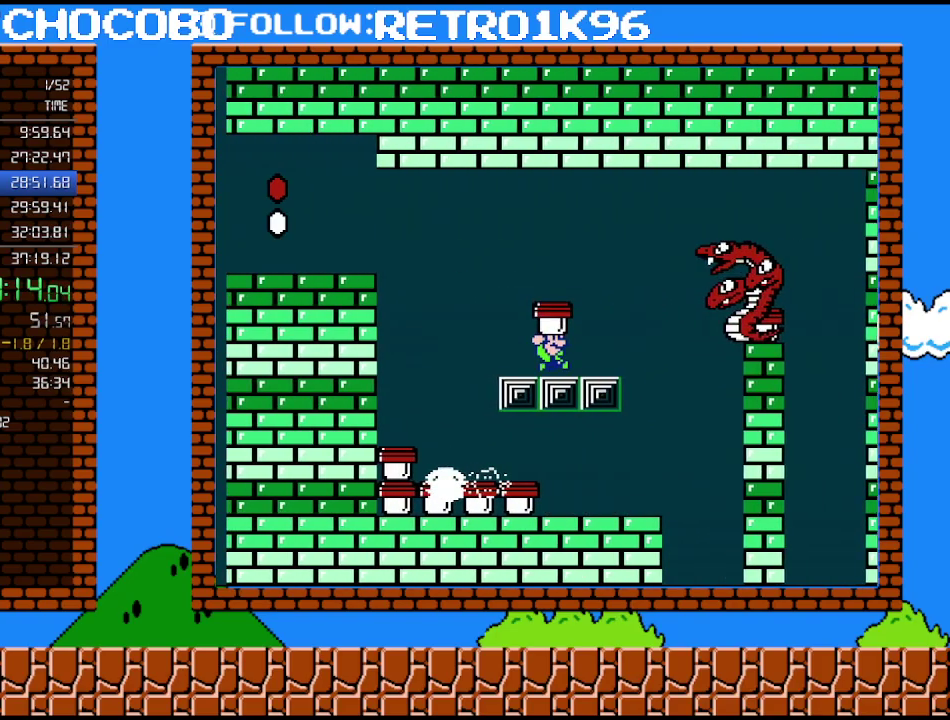
{"buttons": ["A", "DPAD_UP", "DPAD_RIGHT"], "events": [[217, "DPAD_LEFT", "down"], [350, "A", "down"], [433, "DPAD_LEFT", "up"], [467, "DPAD_RIGHT", "down"], [500, "DPAD_UP", "down"]]}
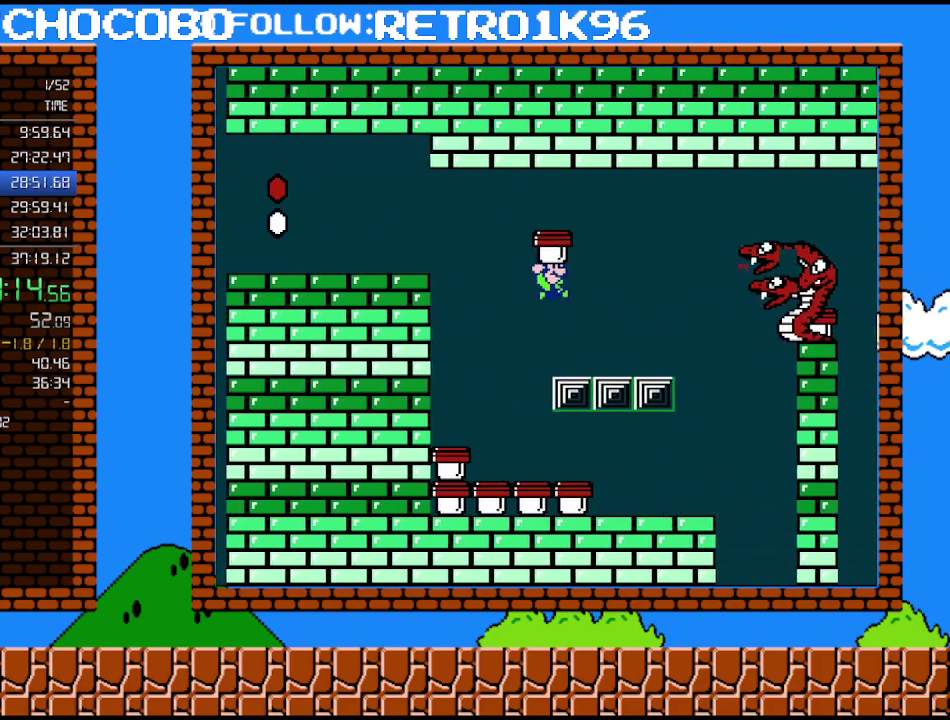
{"buttons": ["A", "B", "DPAD_UP", "DPAD_RIGHT"], "events": [[350, "B", "down"]]}
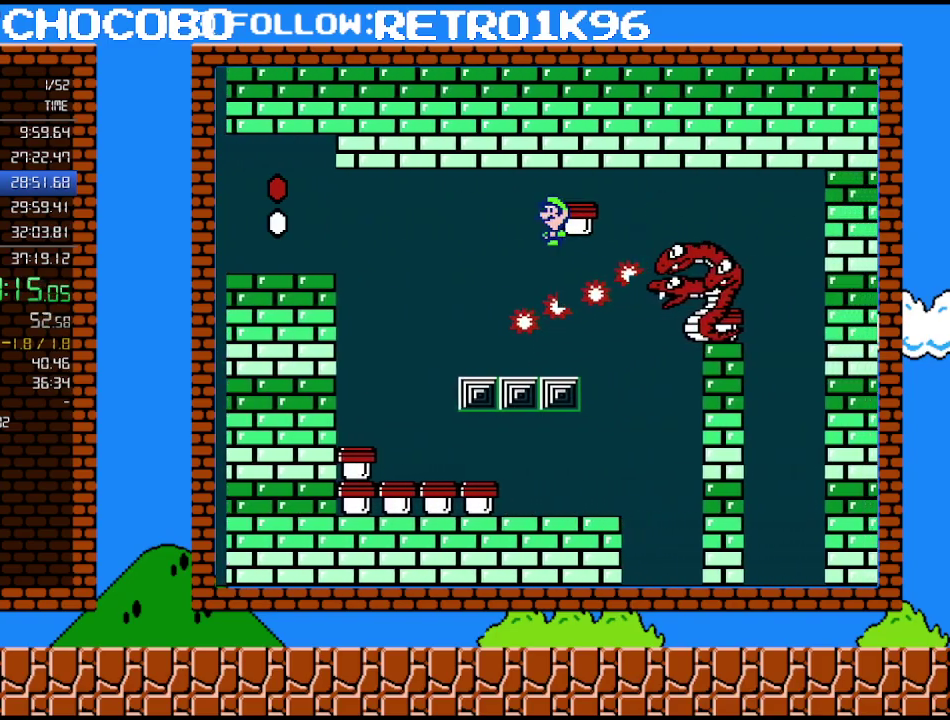
{"buttons": [], "events": [[33, "DPAD_RIGHT", "up"], [67, "DPAD_LEFT", "down"], [67, "DPAD_UP", "up"], [283, "DPAD_LEFT", "up"], [467, "A", "up"], [500, "B", "up"]]}
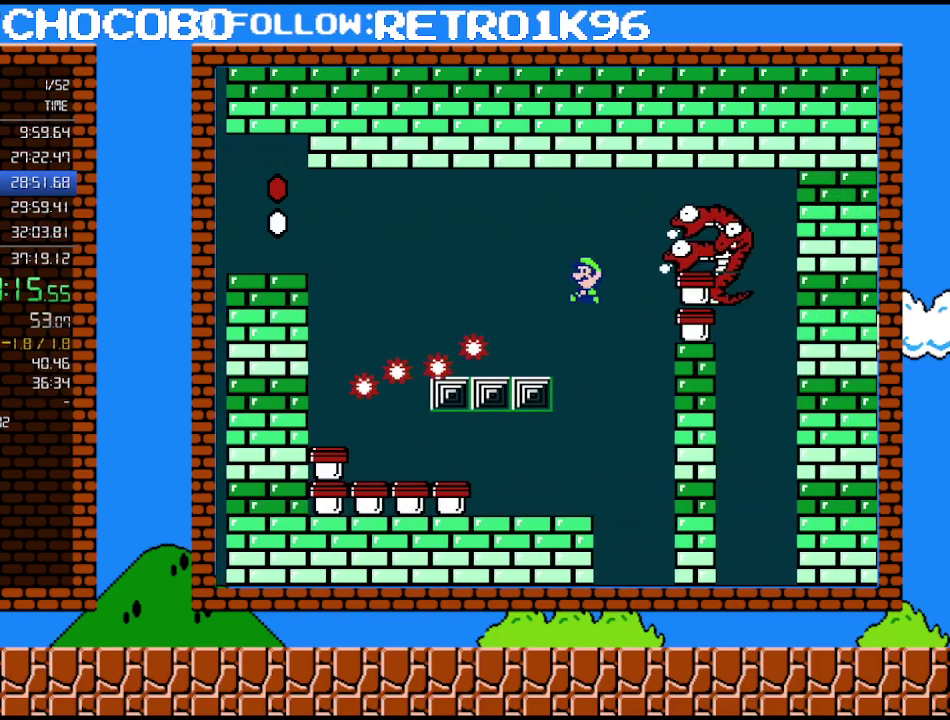
{"buttons": ["DPAD_RIGHT"], "events": [[100, "DPAD_LEFT", "down"], [283, "DPAD_LEFT", "up"], [417, "DPAD_RIGHT", "down"]]}
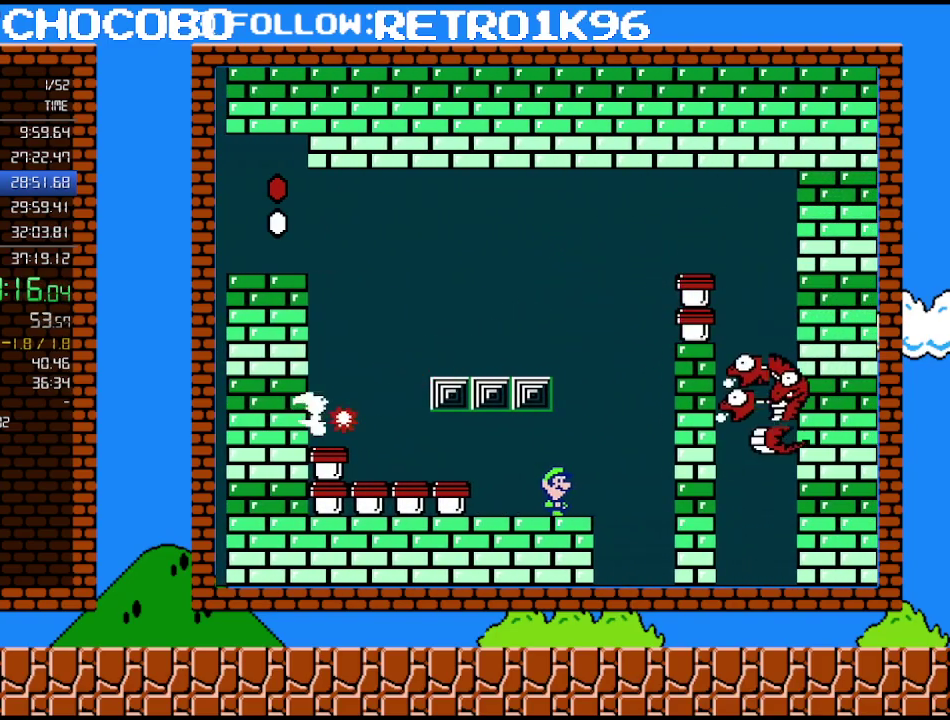
{"buttons": [], "events": [[100, "DPAD_RIGHT", "up"], [250, "DPAD_RIGHT", "down"], [317, "DPAD_RIGHT", "up"]]}
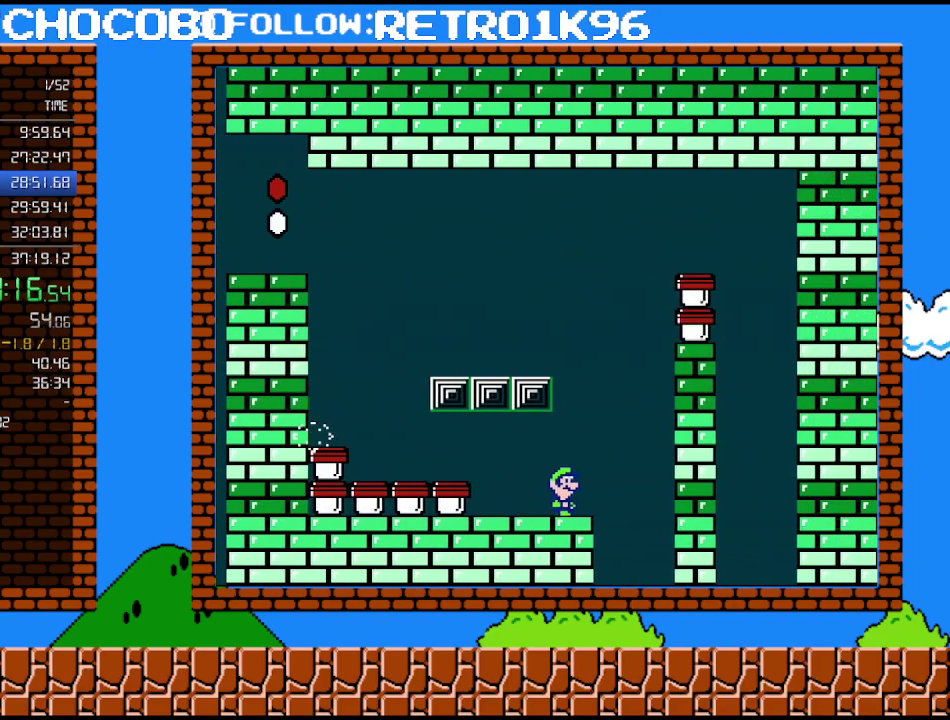
{"buttons": [], "events": [[100, "DPAD_RIGHT", "down"], [183, "DPAD_RIGHT", "up"]]}
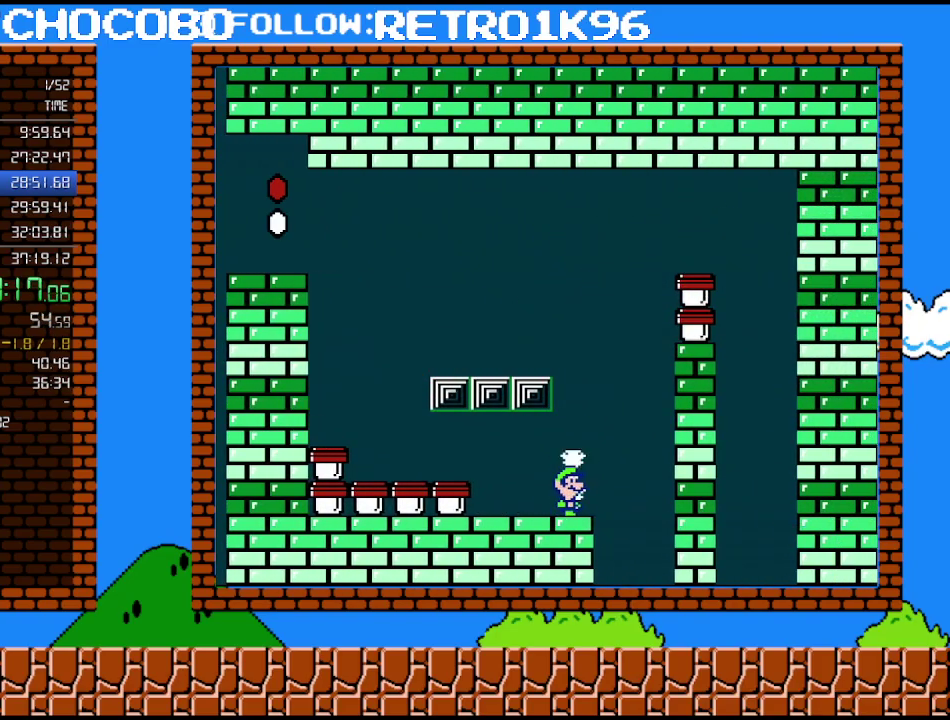
{"buttons": [], "events": []}
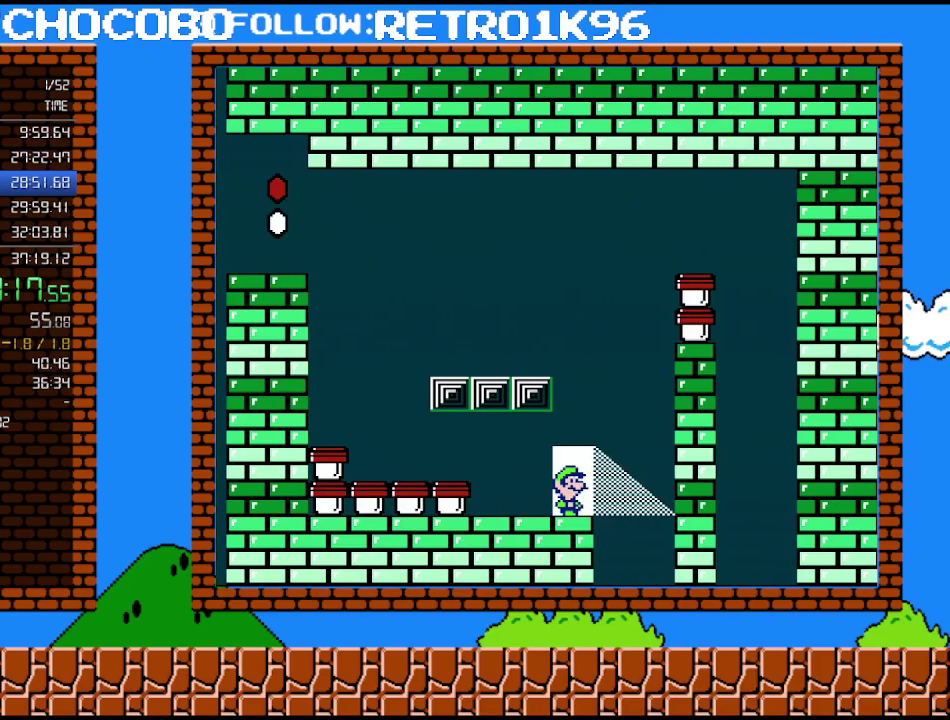
{"buttons": [], "events": []}
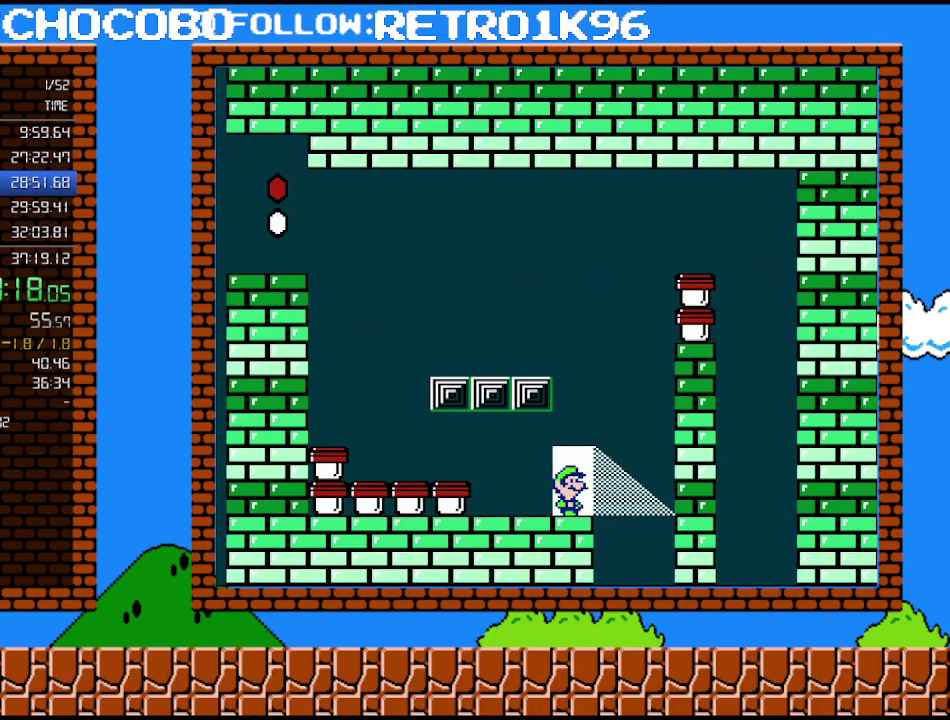
{"buttons": [], "events": []}
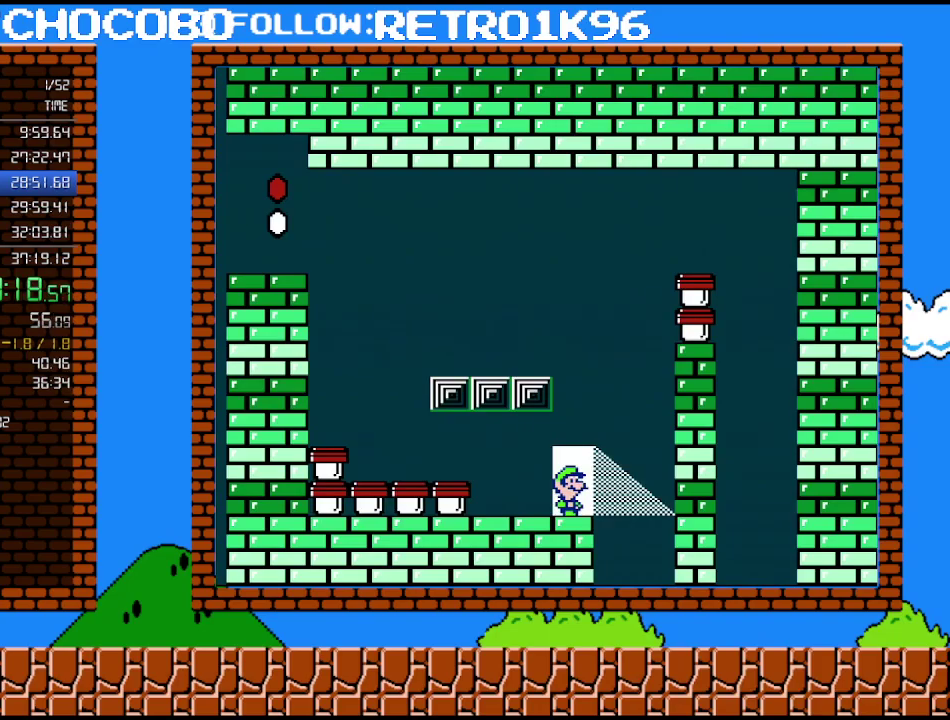
{"buttons": [], "events": []}
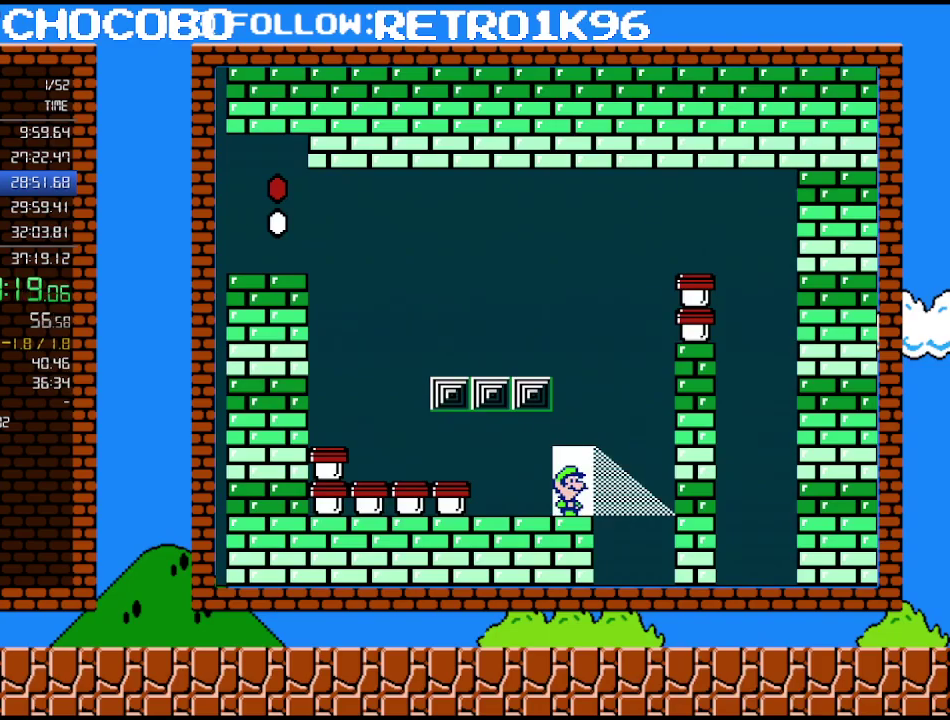
{"buttons": [], "events": []}
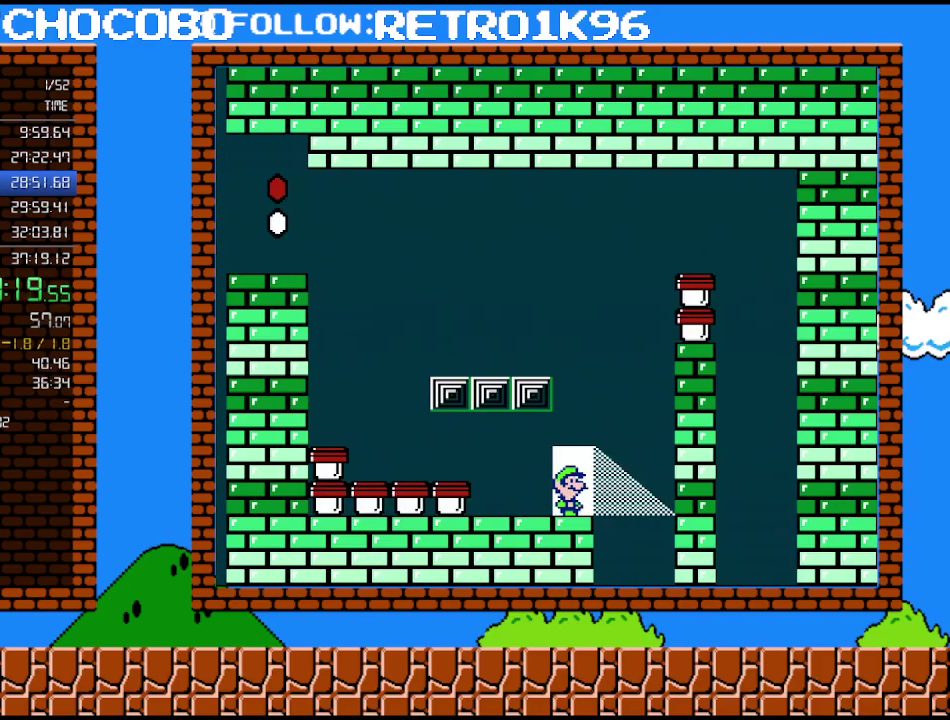
{"buttons": [], "events": []}
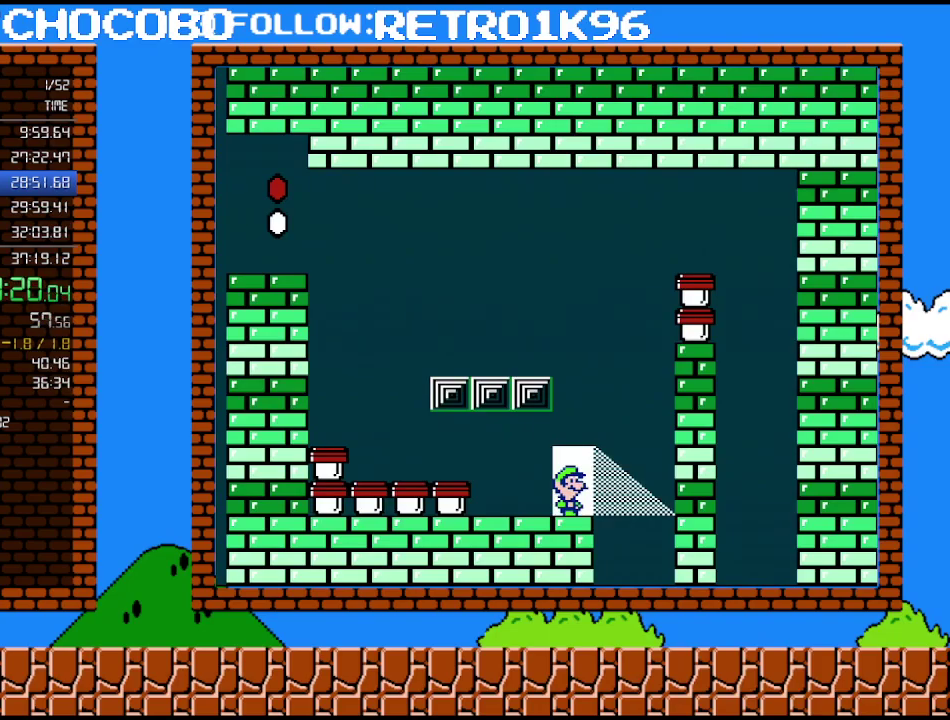
{"buttons": [], "events": []}
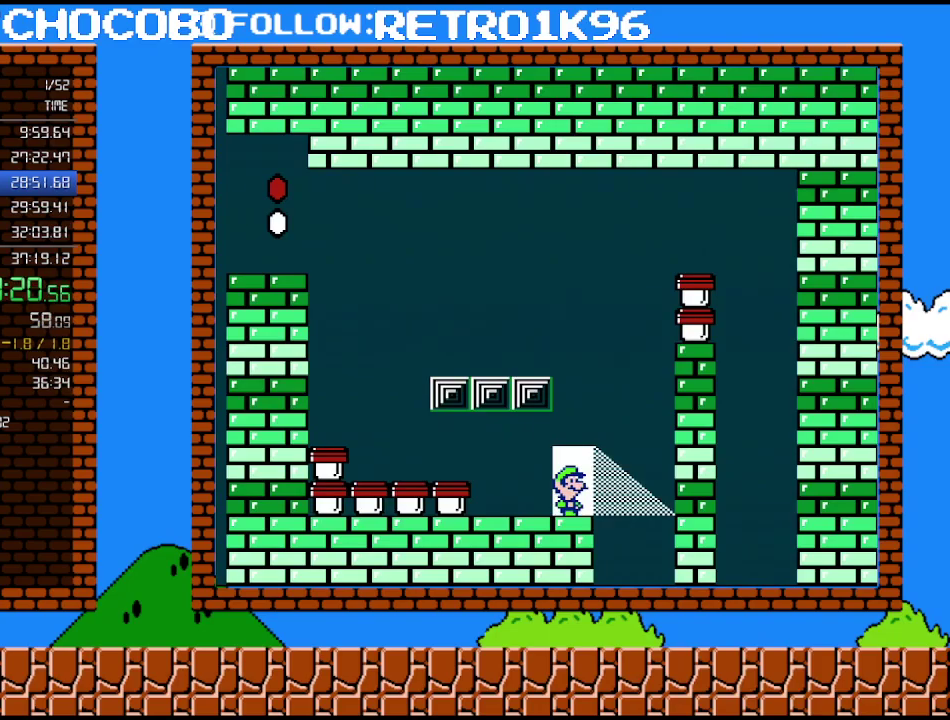
{"buttons": ["DPAD_UP"], "events": [[500, "DPAD_UP", "down"]]}
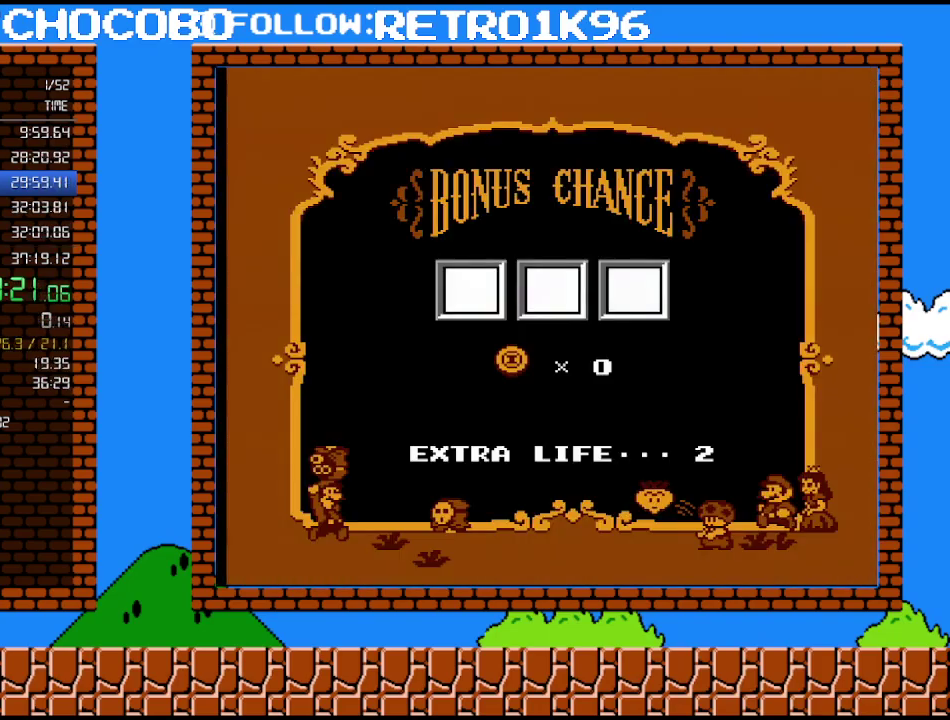
{"buttons": [], "events": [[133, "DPAD_UP", "up"]]}
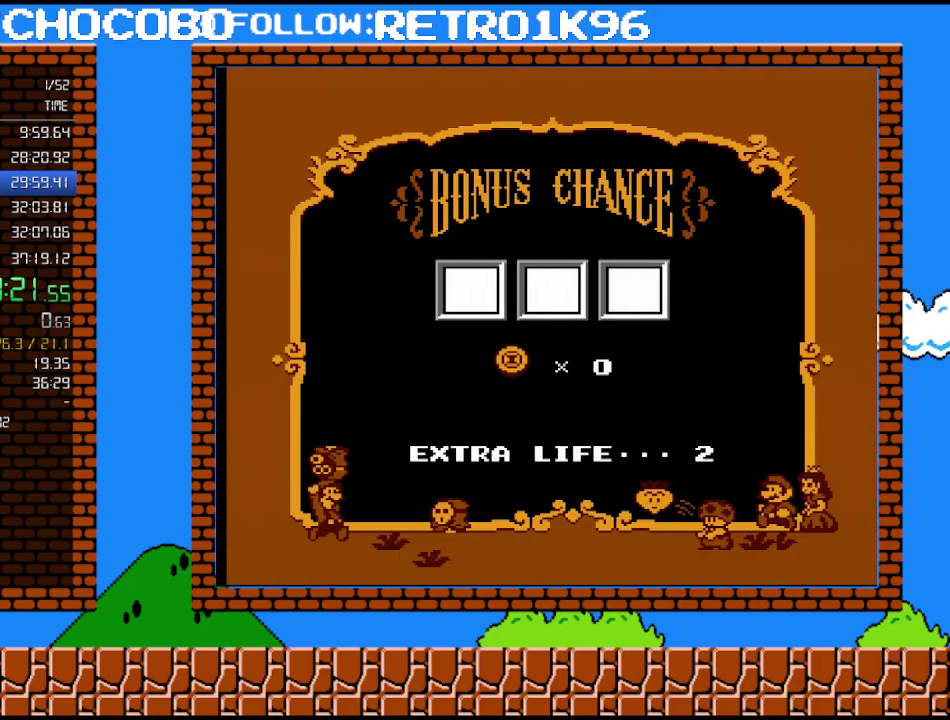
{"buttons": [], "events": [[367, "A", "down"], [433, "A", "up"]]}
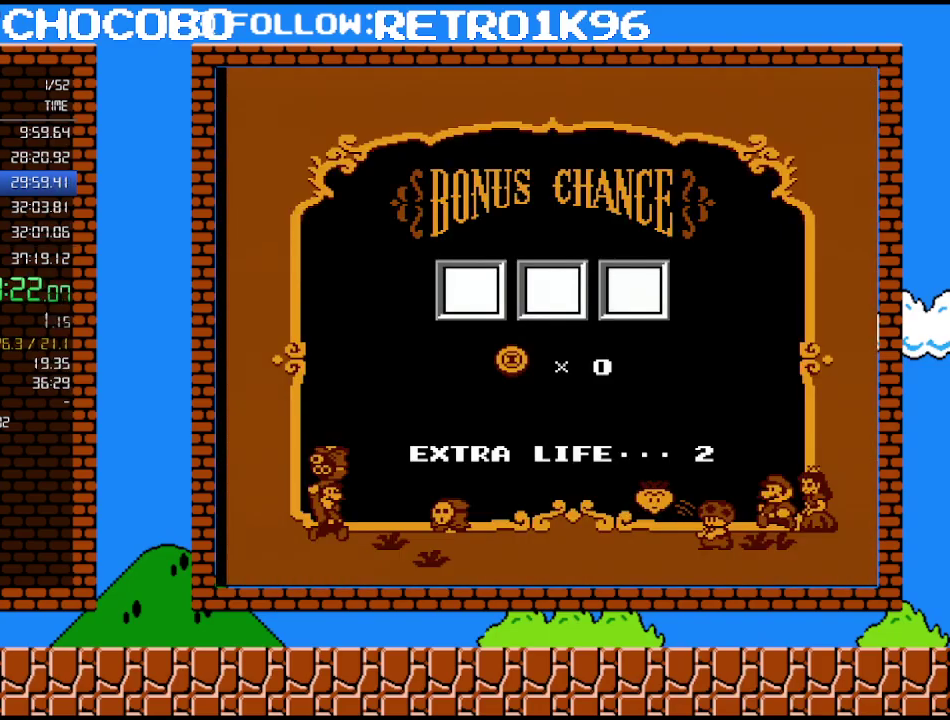
{"buttons": ["A"], "events": [[117, "A", "down"], [183, "A", "up"], [250, "A", "down"], [317, "A", "up"], [383, "A", "down"], [433, "A", "up"], [500, "A", "down"]]}
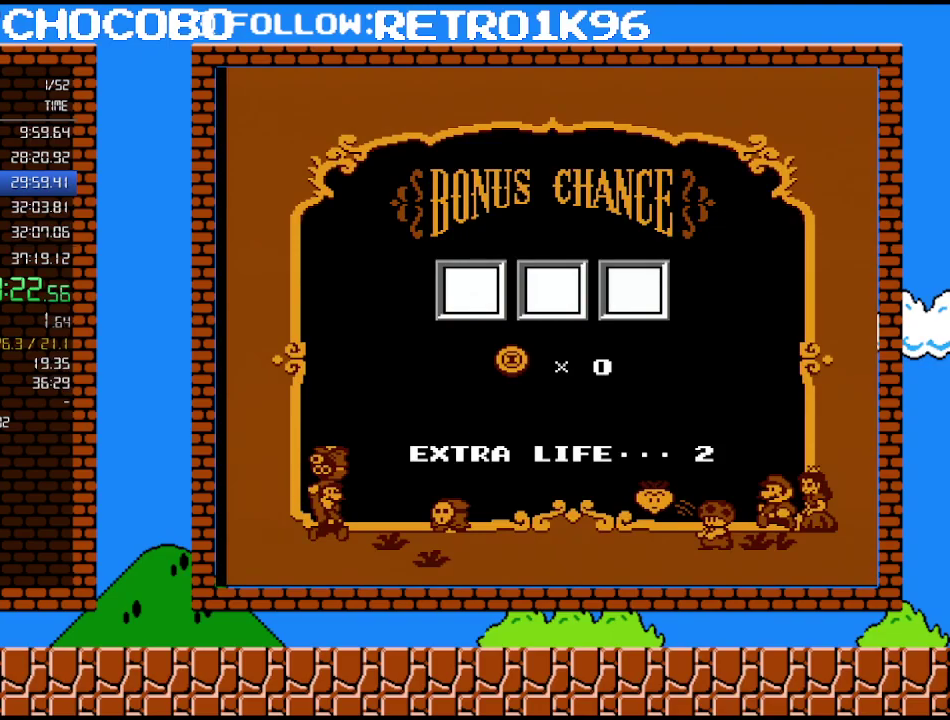
{"buttons": ["A"], "events": [[67, "A", "up"], [117, "A", "down"], [183, "A", "up"], [250, "A", "down"], [317, "A", "up"], [500, "A", "down"]]}
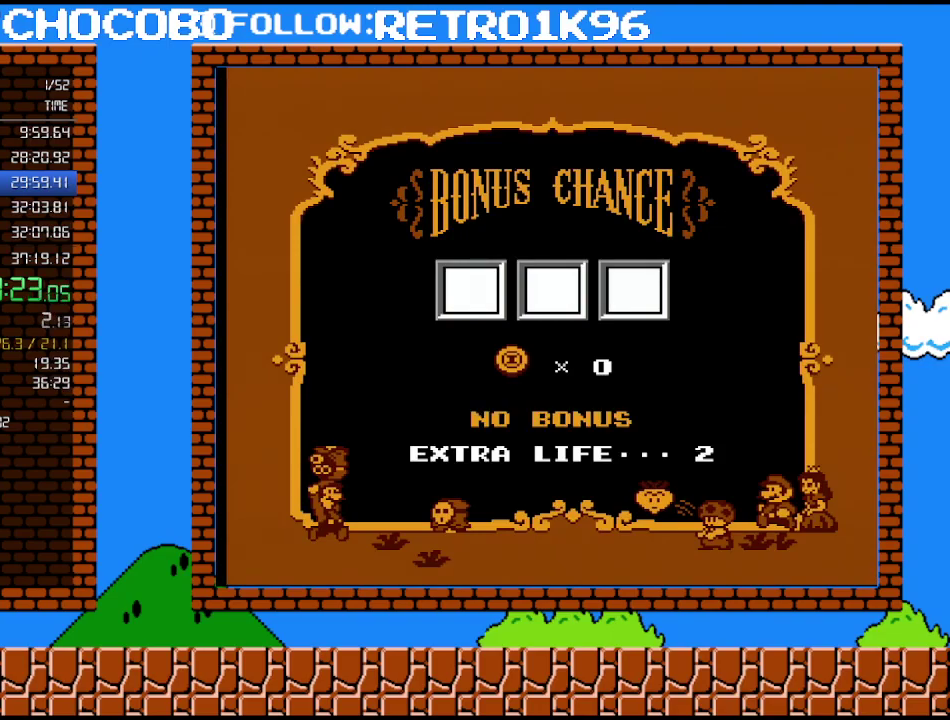
{"buttons": ["A"], "events": [[183, "A", "up"], [250, "A", "down"], [317, "A", "up"], [367, "A", "down"], [433, "A", "up"], [500, "A", "down"]]}
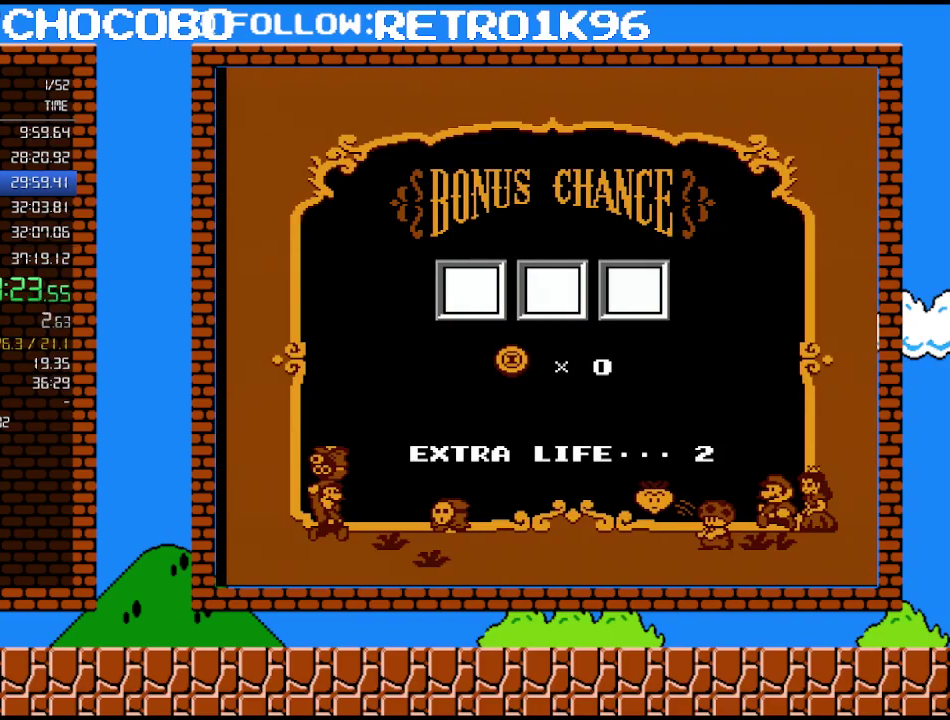
{"buttons": ["A"], "events": [[67, "A", "up"], [117, "A", "down"], [350, "A", "up"], [400, "A", "down"]]}
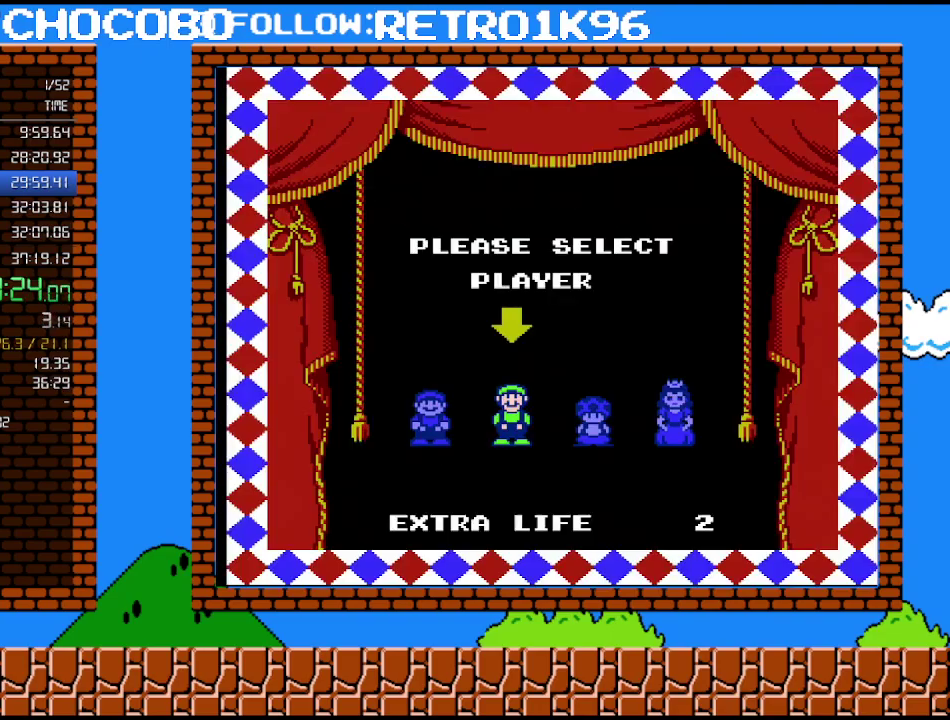
{"buttons": [], "events": [[100, "A", "up"], [150, "A", "down"], [217, "A", "up"]]}
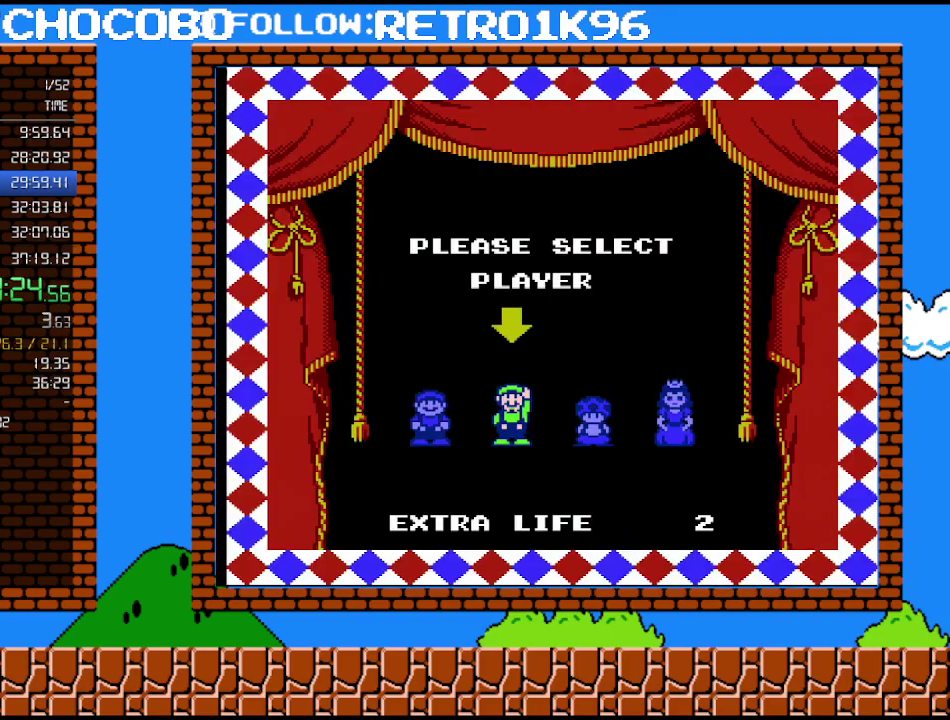
{"buttons": [], "events": []}
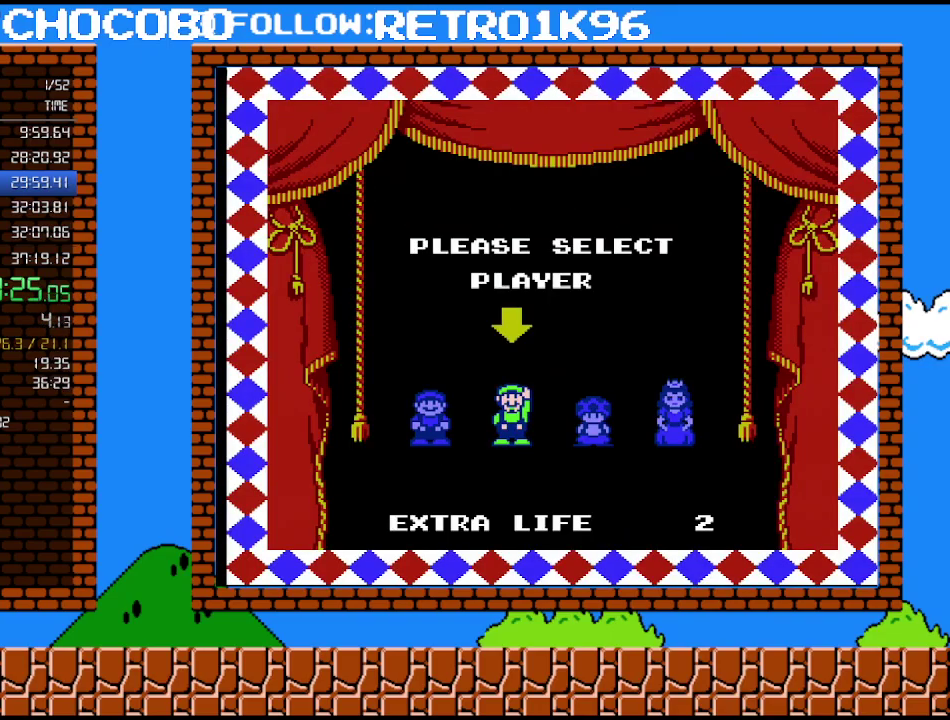
{"buttons": [], "events": []}
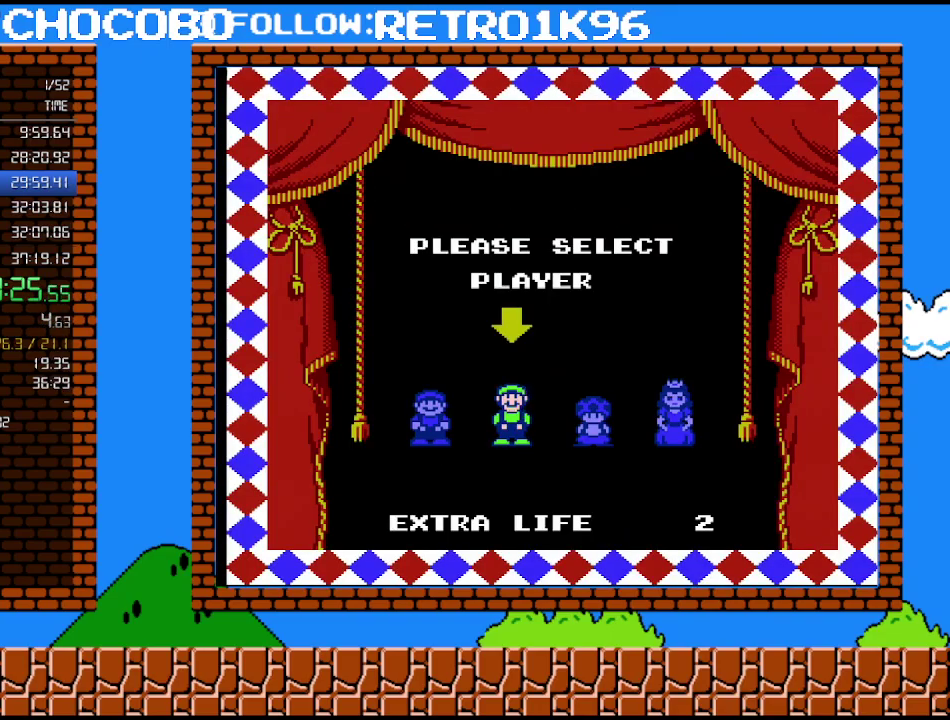
{"buttons": [], "events": []}
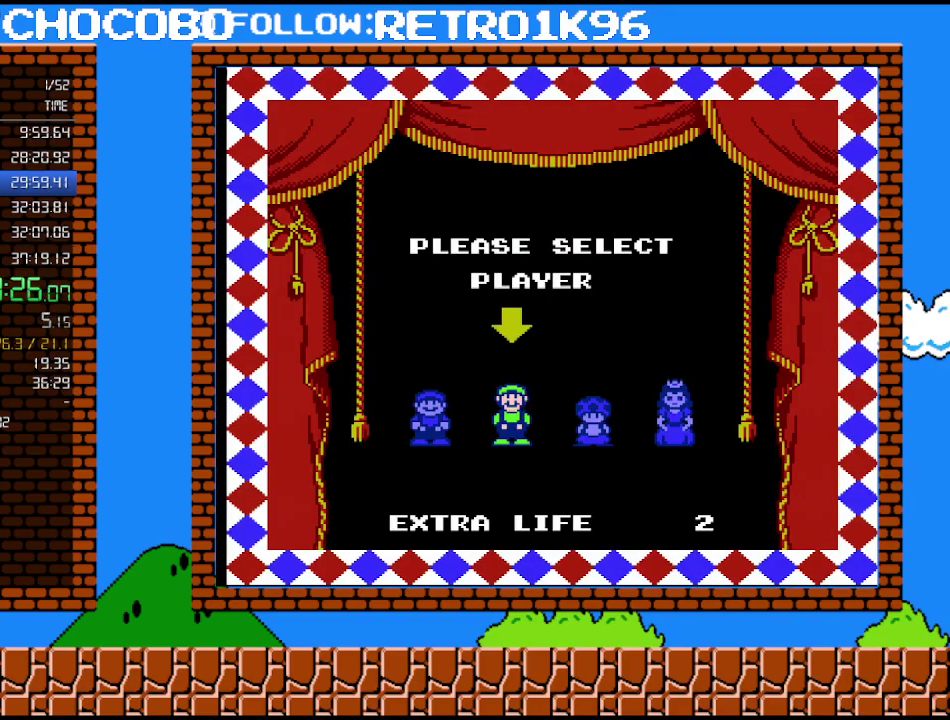
{"buttons": [], "events": []}
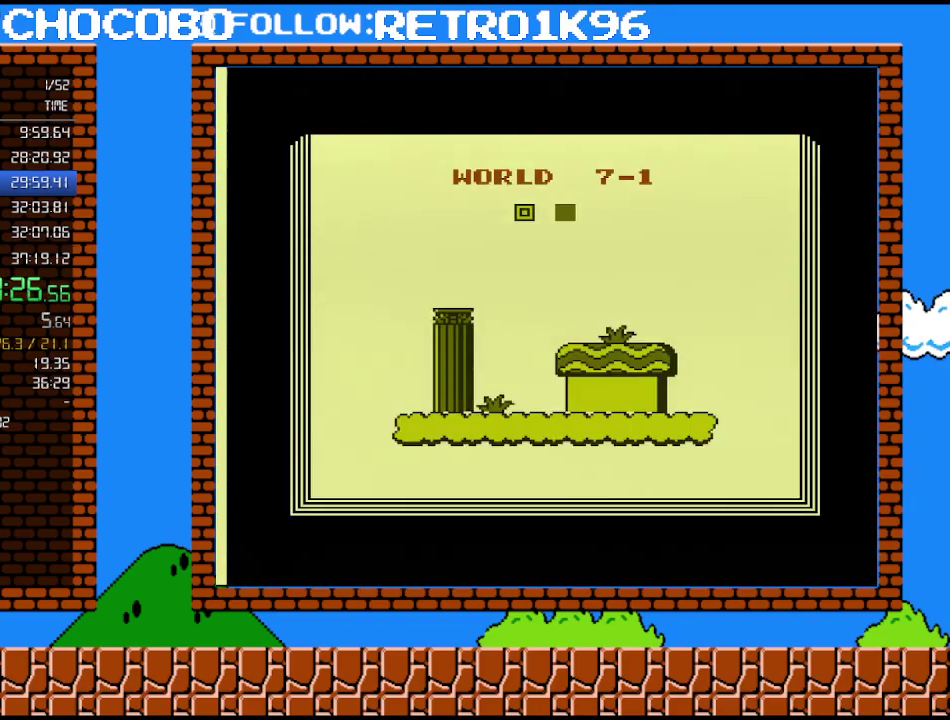
{"buttons": [], "events": []}
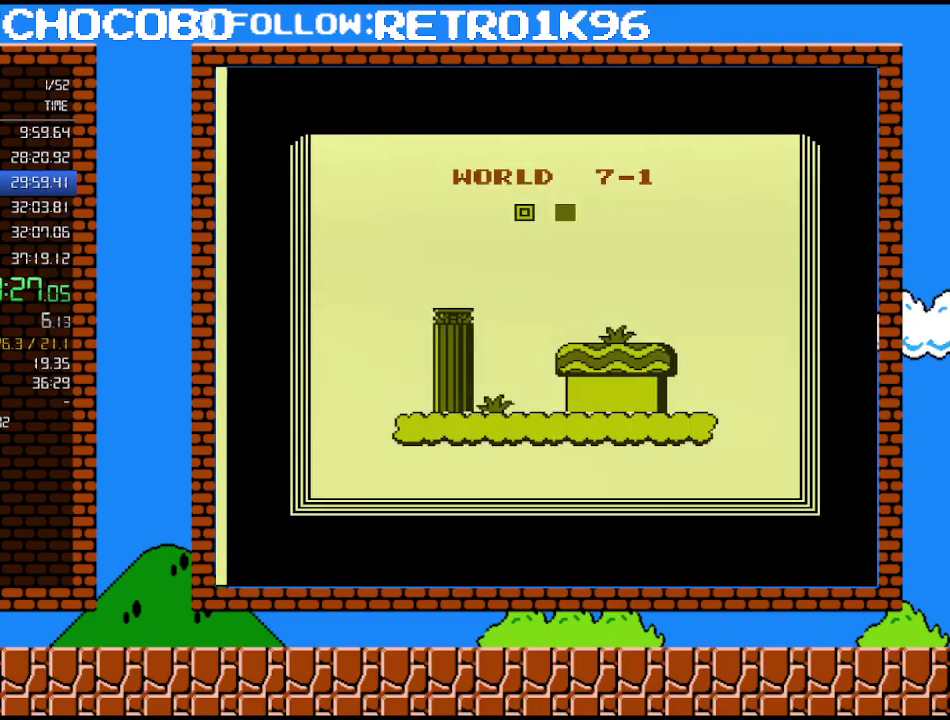
{"buttons": [], "events": []}
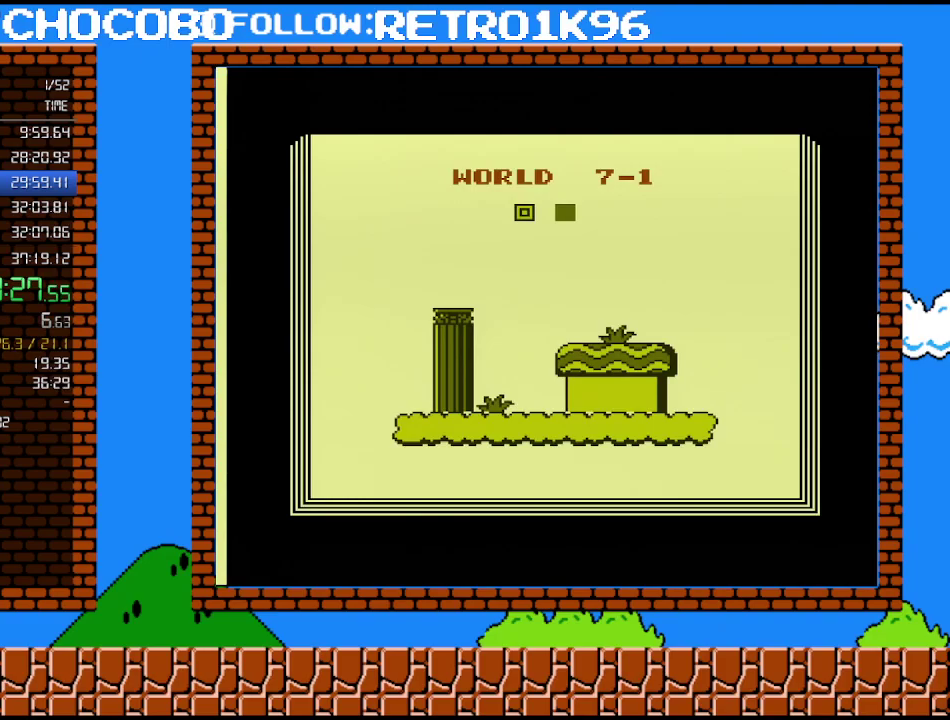
{"buttons": ["B"], "events": [[317, "B", "down"]]}
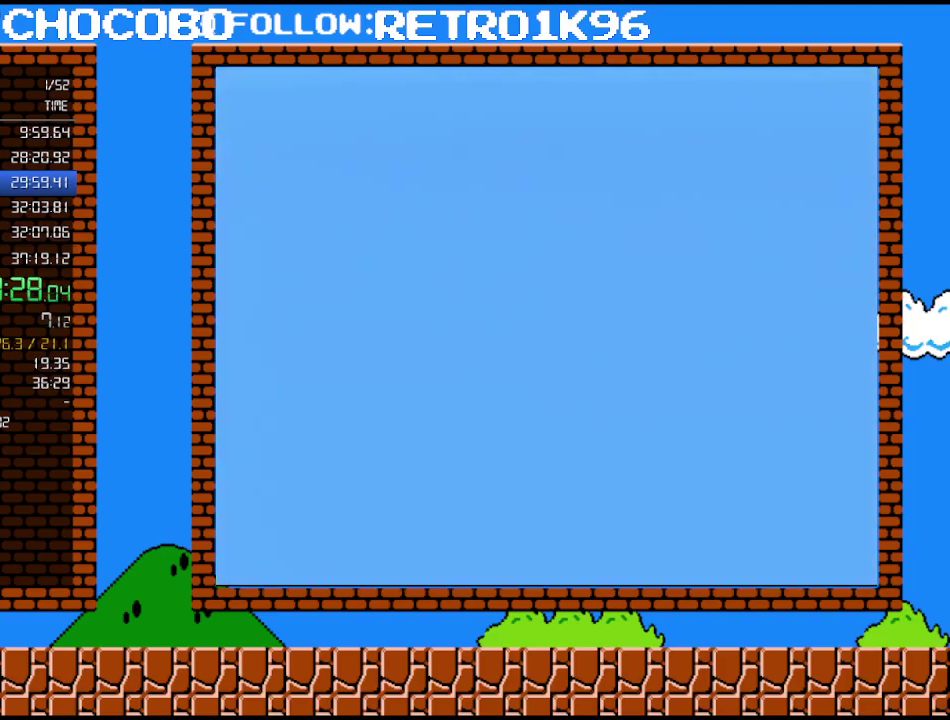
{"buttons": ["B"], "events": []}